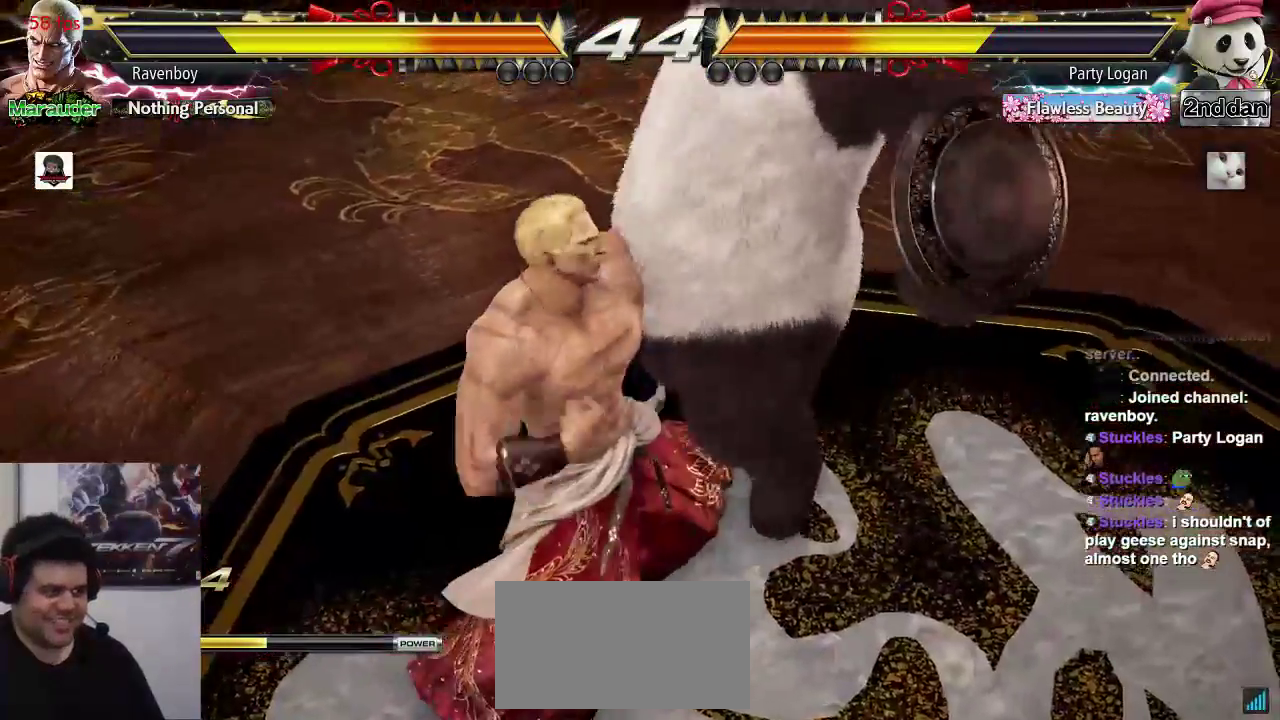
Gameplay with a controller (arcade stick); each line is a JSON object with the inputs held at the frame after it. "events" lists button and stick changes between this image and that frame as [ms after this image, input, new state], when the widget could be followed in between. Not read: L3 R3.
{"buttons": [], "left_stick": "center"}
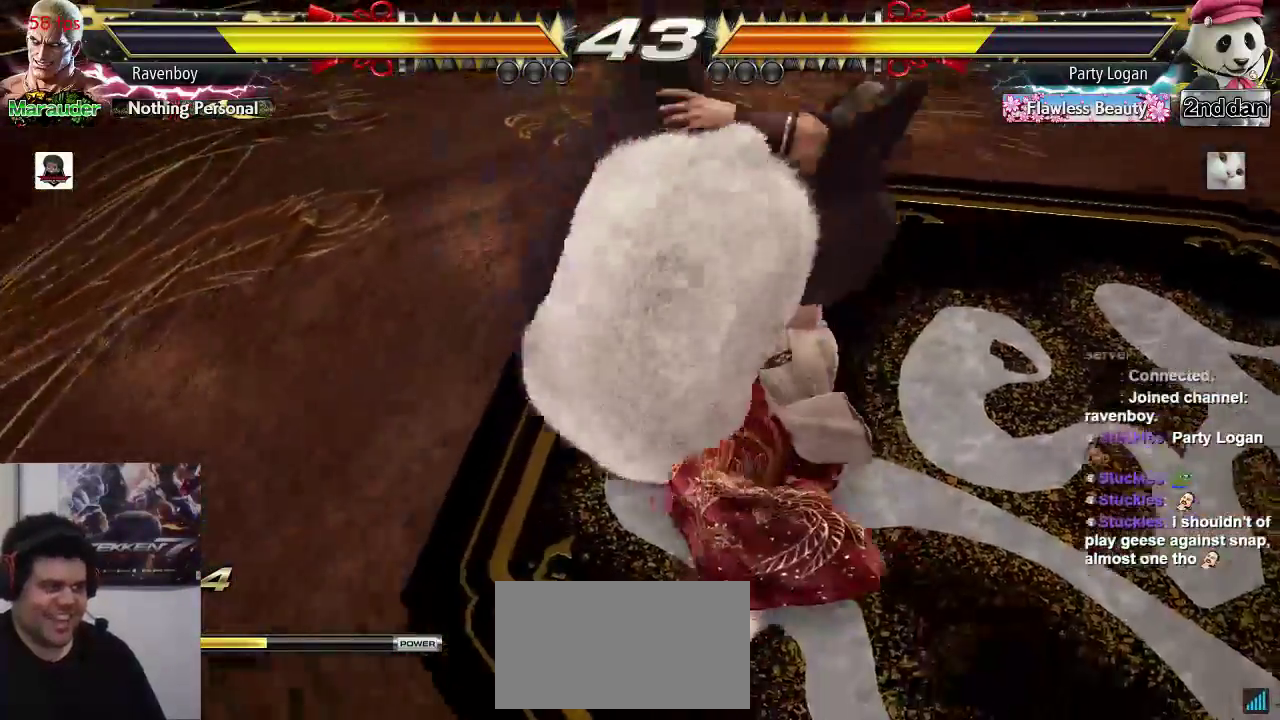
{"buttons": [], "left_stick": "left"}
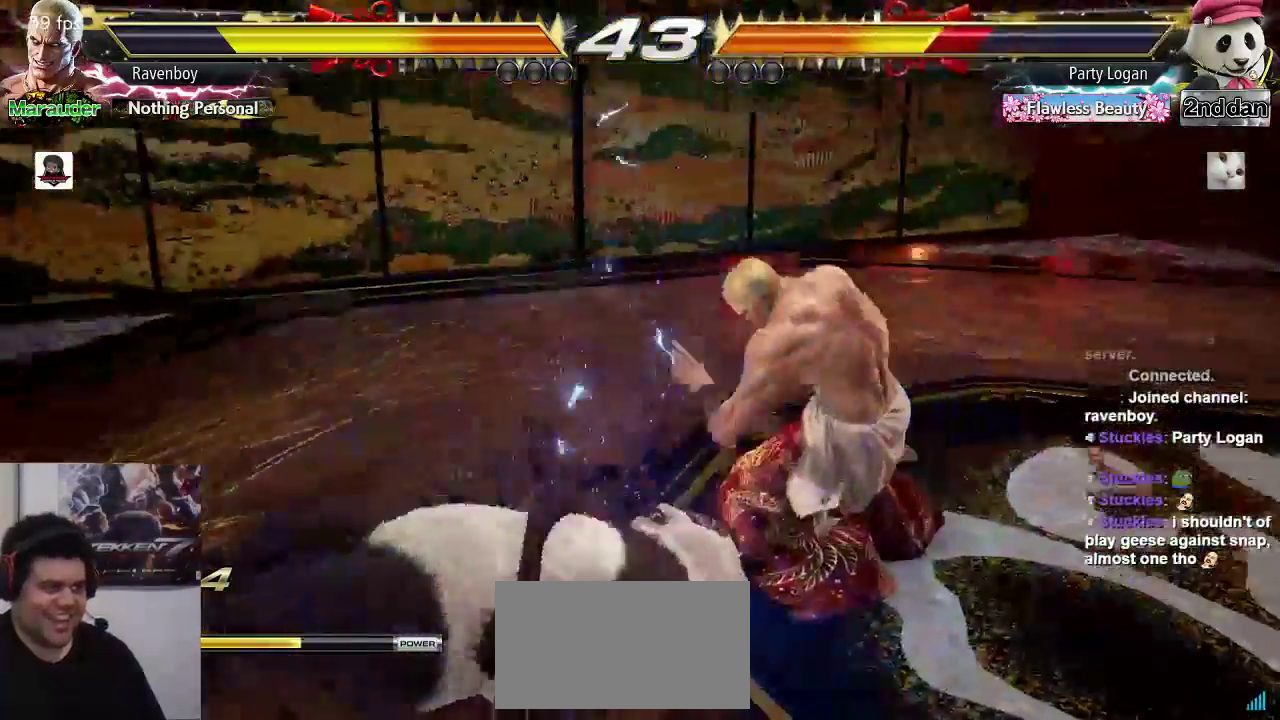
{"buttons": [], "left_stick": "right", "events": [[133, "left_stick", "center"], [200, "left_stick", "right"]]}
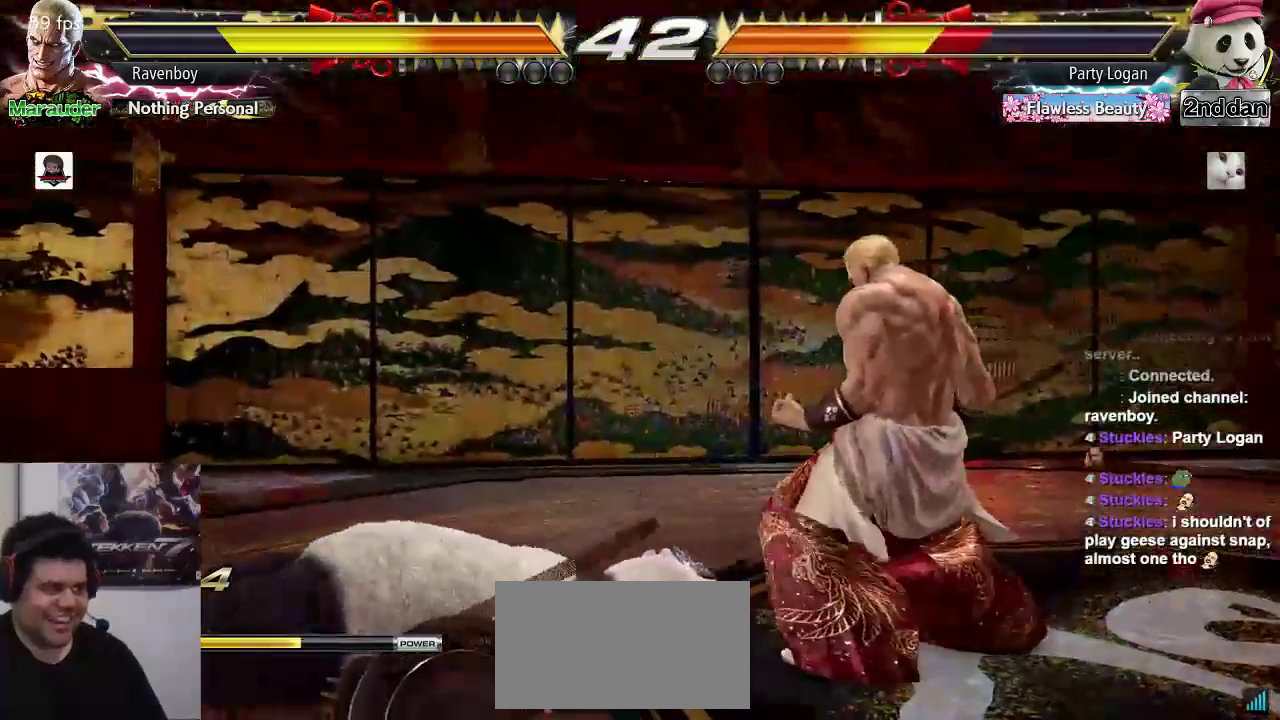
{"buttons": [], "left_stick": "right", "events": []}
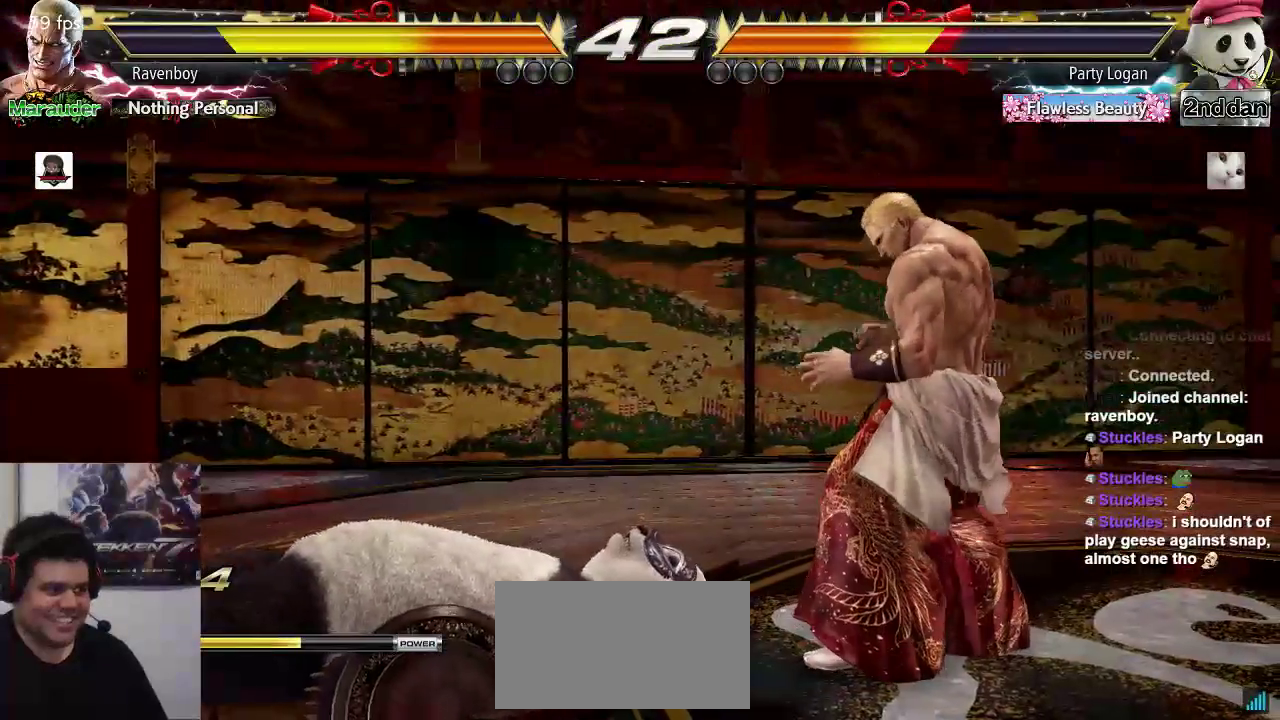
{"buttons": [], "left_stick": "right", "events": [[317, "left_stick", "left"], [383, "left_stick", "center"], [450, "left_stick", "right"]]}
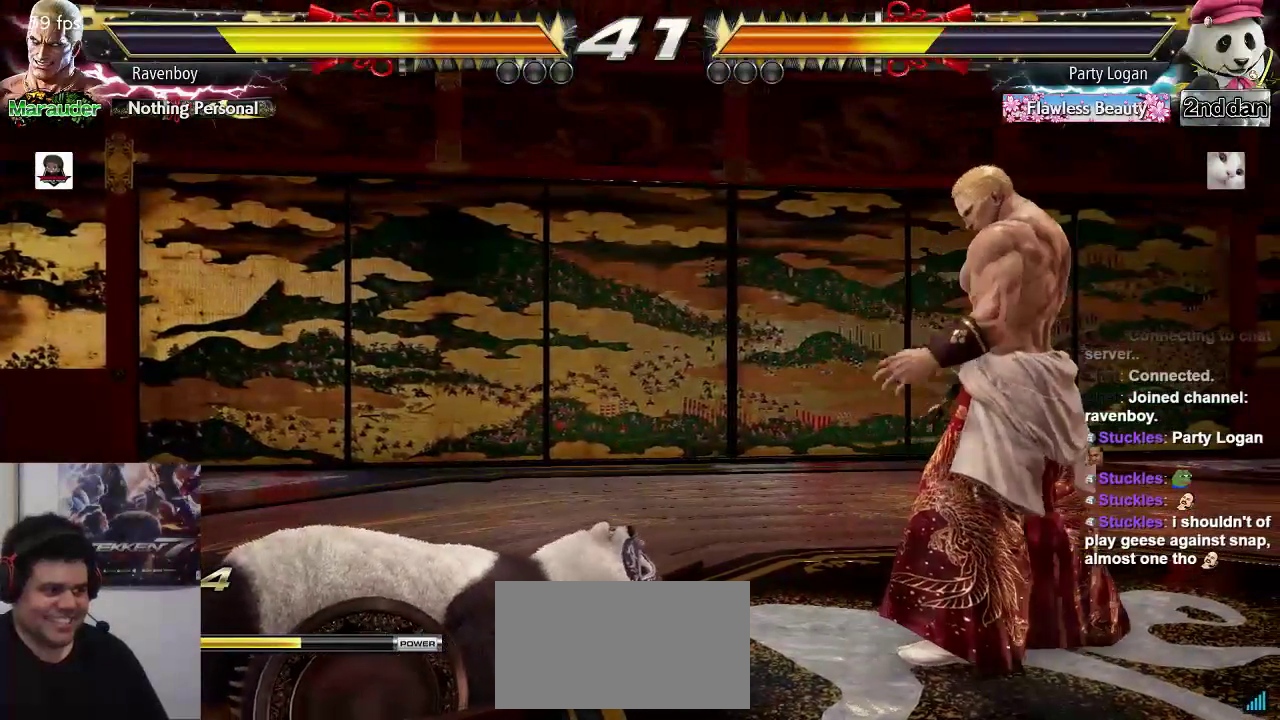
{"buttons": [], "left_stick": "center", "events": [[117, "left_stick", "center"], [183, "left_stick", "left"], [250, "left_stick", "center"], [317, "left_stick", "right"], [467, "left_stick", "center"]]}
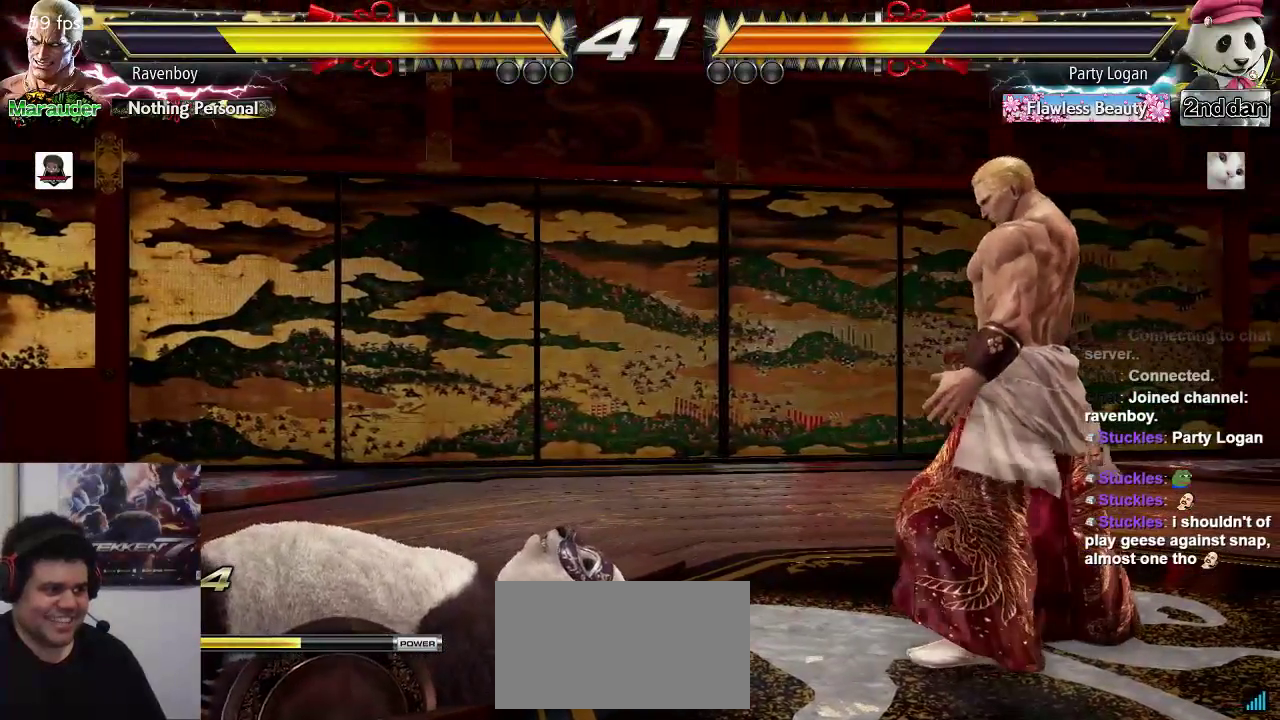
{"buttons": [], "left_stick": "center", "events": [[183, "left_stick", "left"], [467, "left_stick", "center"]]}
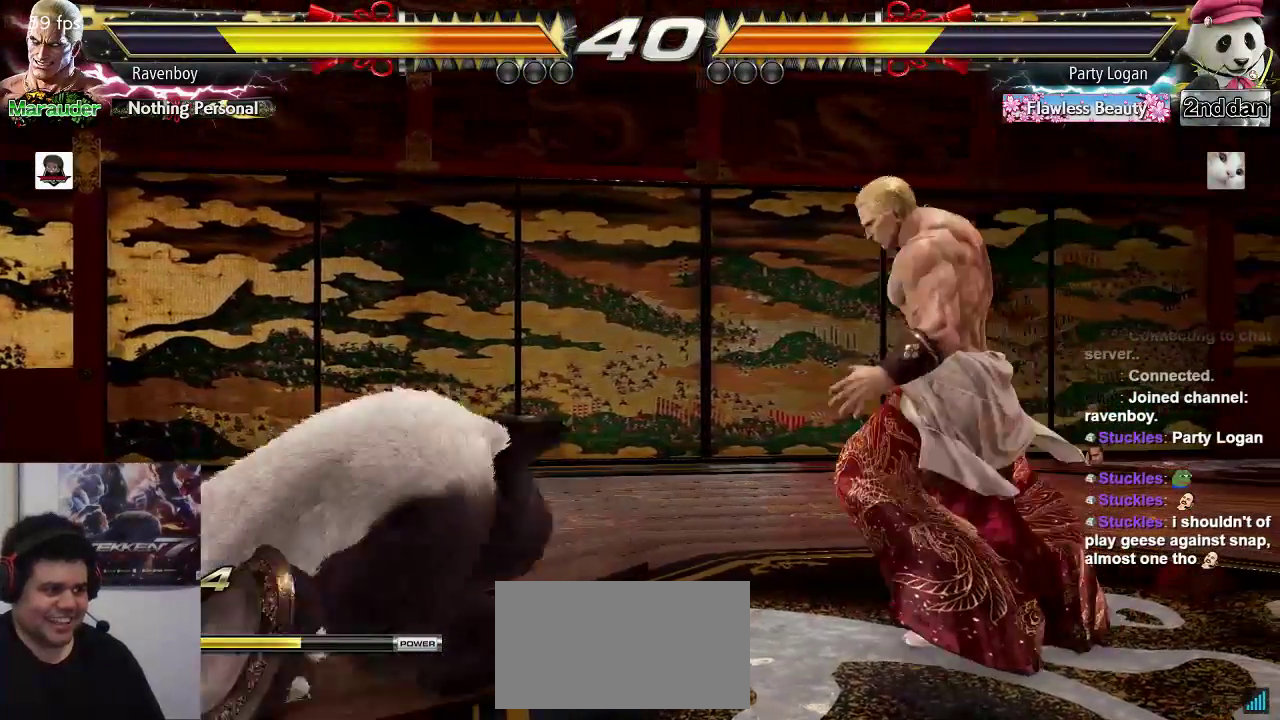
{"buttons": [], "left_stick": "center", "events": [[33, "left_stick", "right"], [200, "left_stick", "down-right"], [500, "left_stick", "center"]]}
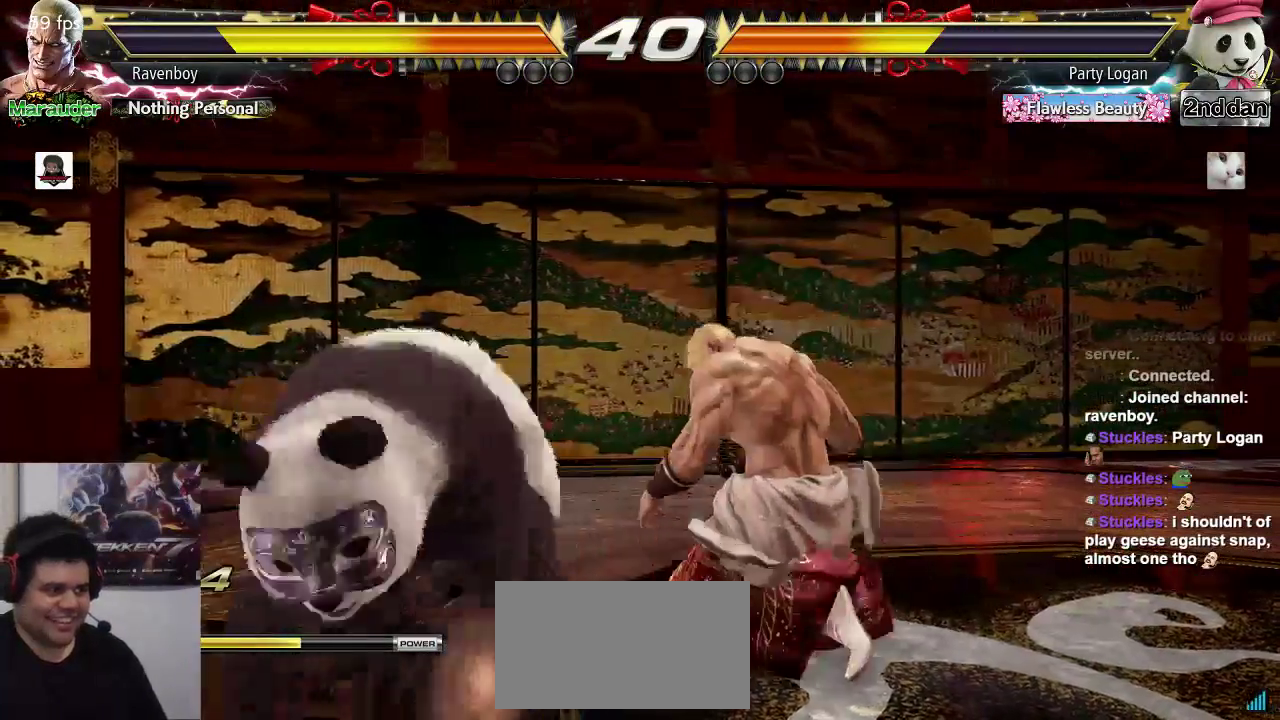
{"buttons": [], "left_stick": "left", "events": [[67, "left_stick", "right"], [500, "left_stick", "left"]]}